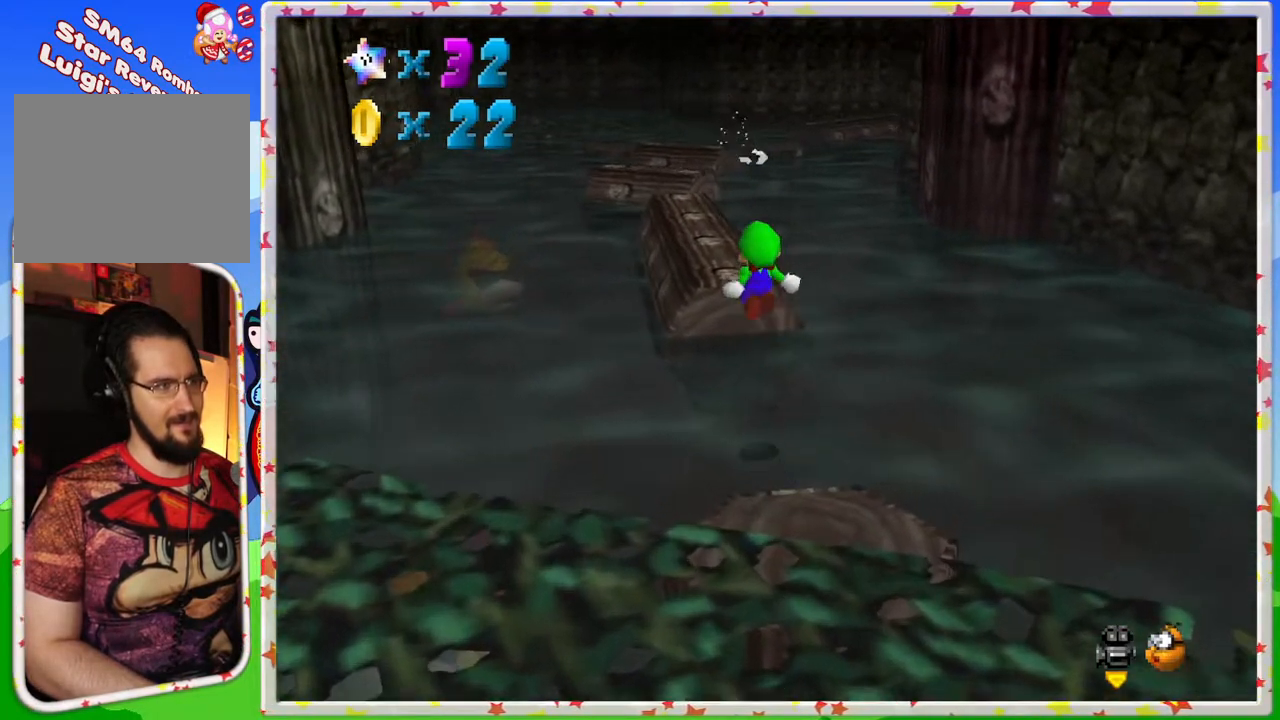
Gameplay with a controller (Nintendo layout); each line is a JSON object with the inputs held at the frame after it. "events" lists button and stick changes between this image and that frame as [ms after this image, input, new state], when the widget could be followed in between. Not read: L3 R3.
{"buttons": [], "left_stick": "up-right", "events": [[350, "left_stick", "up-right"], [433, "Z", "up"]]}
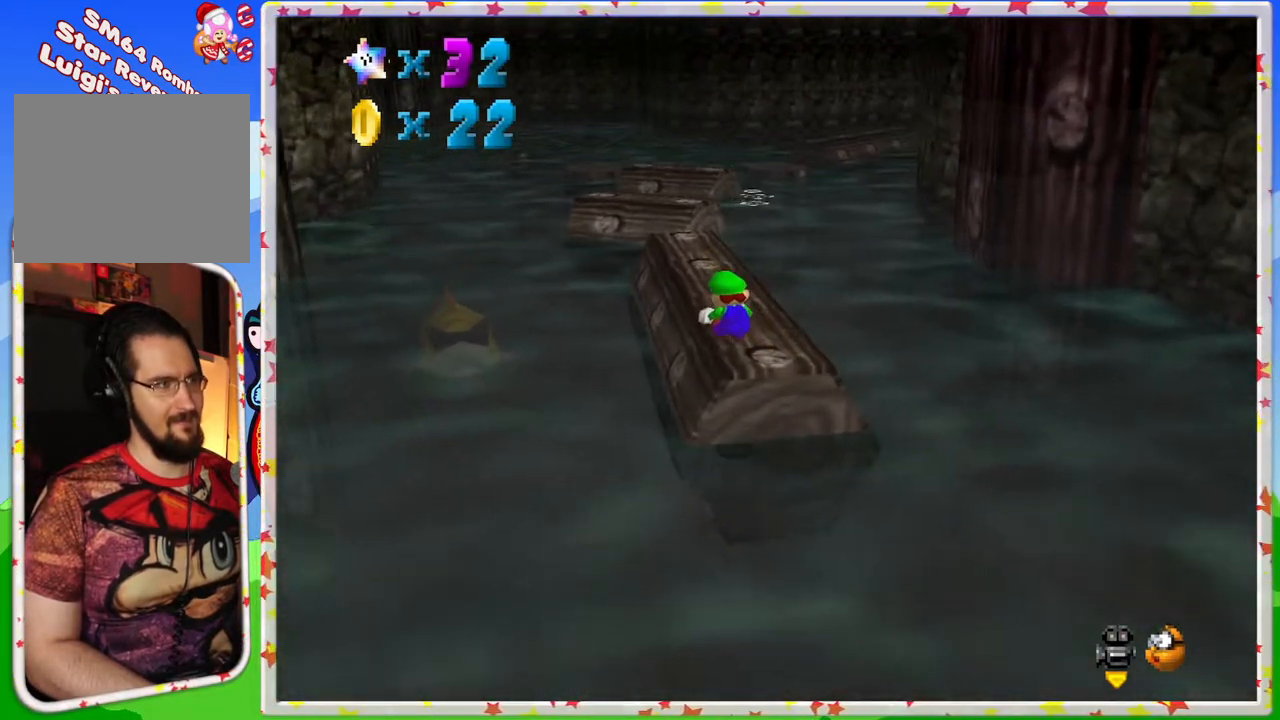
{"buttons": [], "left_stick": "up", "events": [[200, "left_stick", "up"]]}
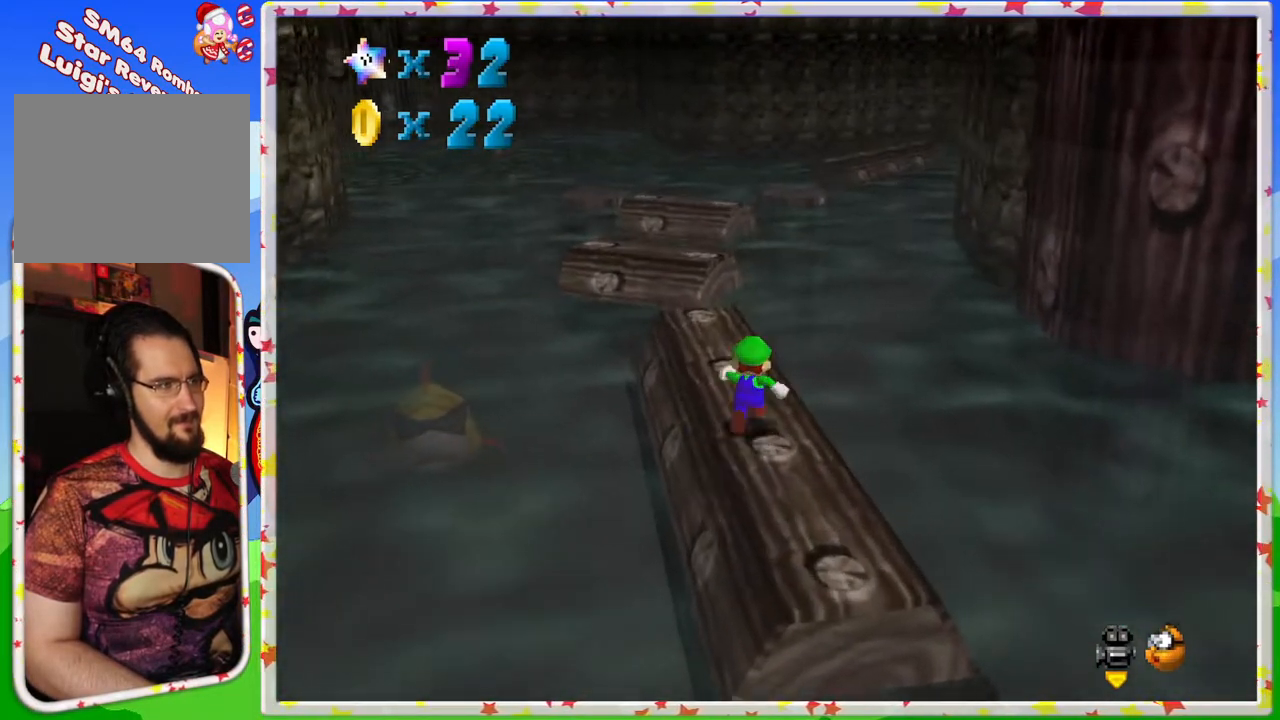
{"buttons": ["Z"], "left_stick": "up-left", "events": [[250, "Z", "down"], [317, "A", "down"], [417, "left_stick", "up-left"], [483, "A", "up"]]}
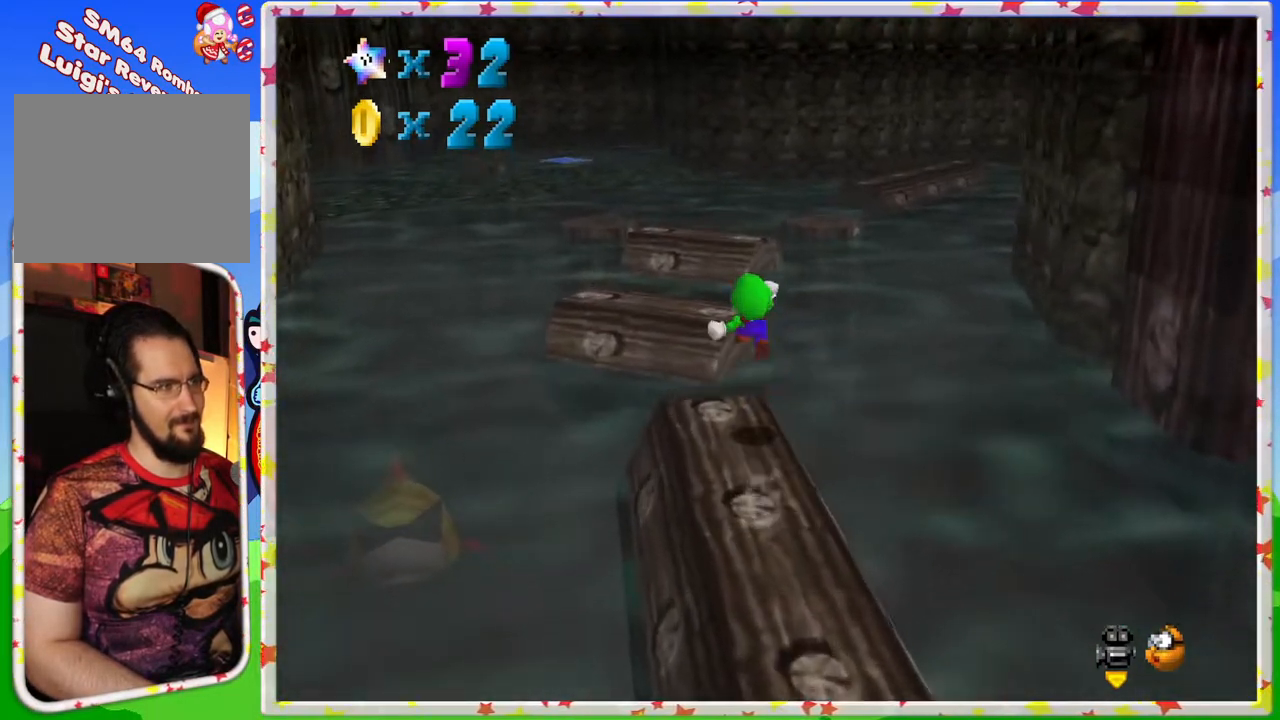
{"buttons": ["Z"], "left_stick": "down", "events": [[50, "left_stick", "left"], [150, "left_stick", "down-left"], [300, "left_stick", "down"]]}
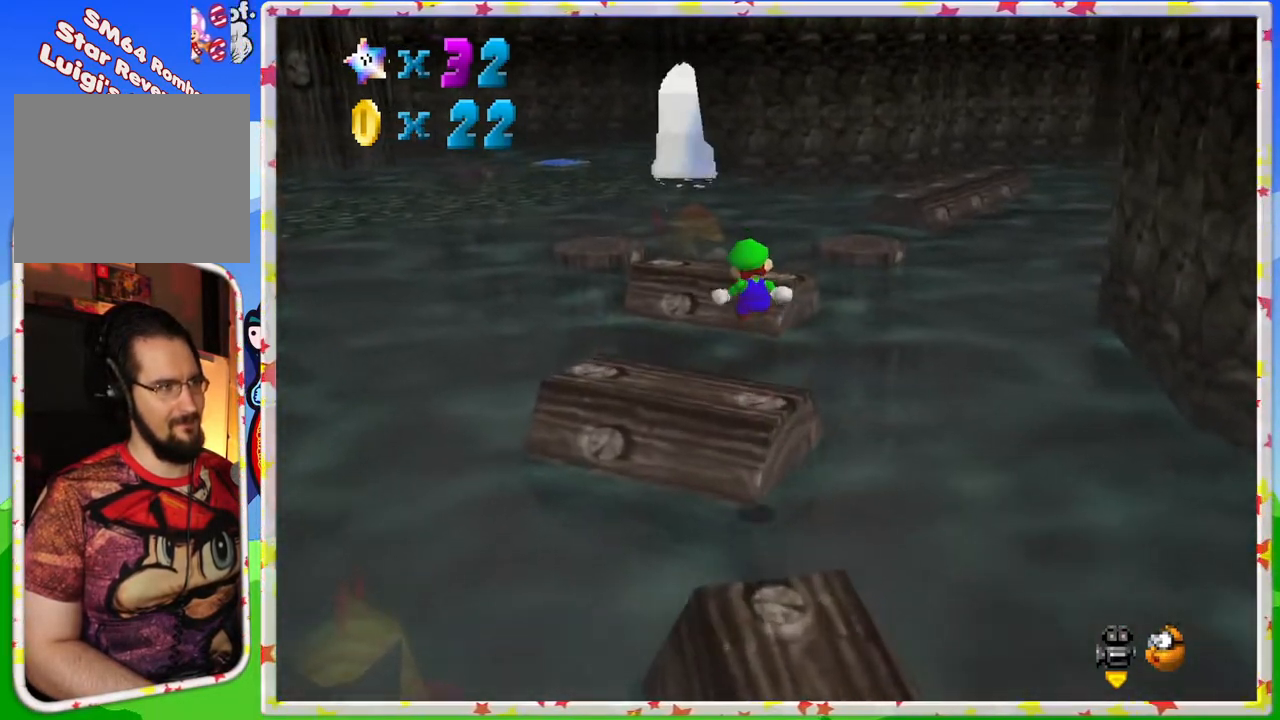
{"buttons": ["Z"], "left_stick": "up", "events": [[133, "left_stick", "center"], [267, "left_stick", "up"], [333, "A", "down"], [500, "A", "up"]]}
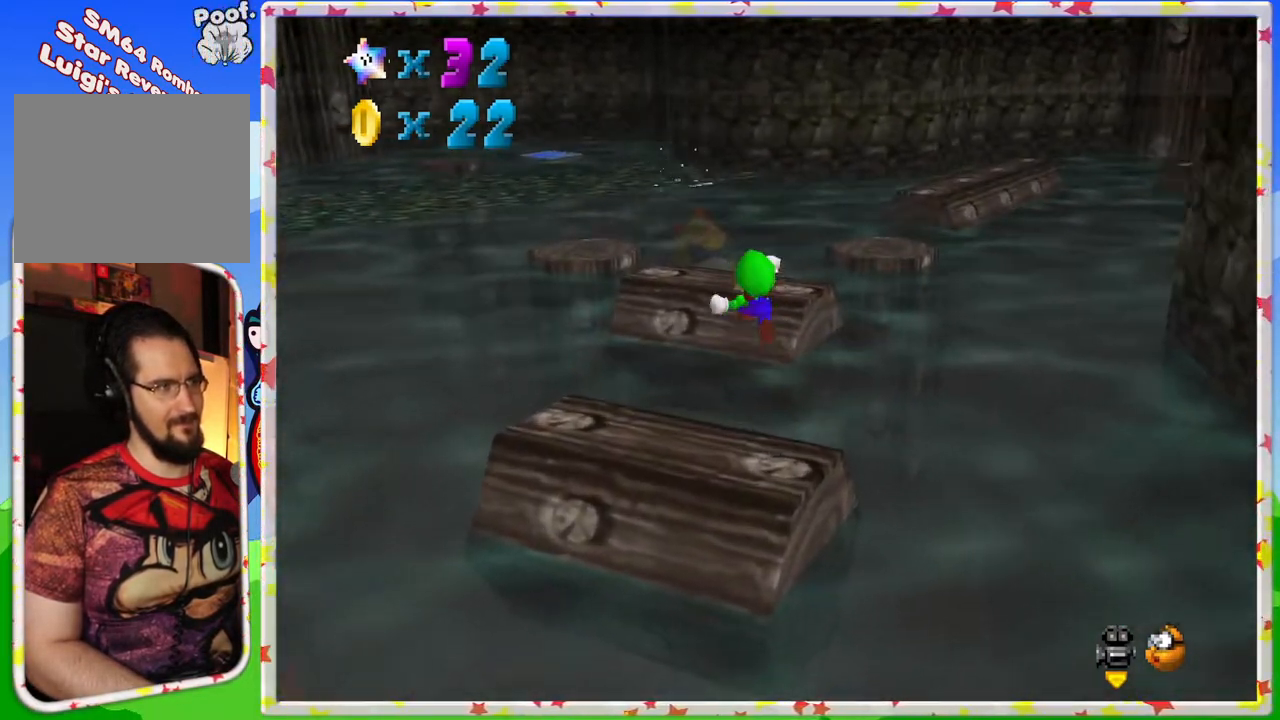
{"buttons": ["C_RIGHT"], "left_stick": "down-right", "events": [[50, "left_stick", "left"], [100, "left_stick", "down-left"], [200, "left_stick", "down"], [267, "Z", "up"], [333, "left_stick", "down-right"], [417, "C_RIGHT", "down"]]}
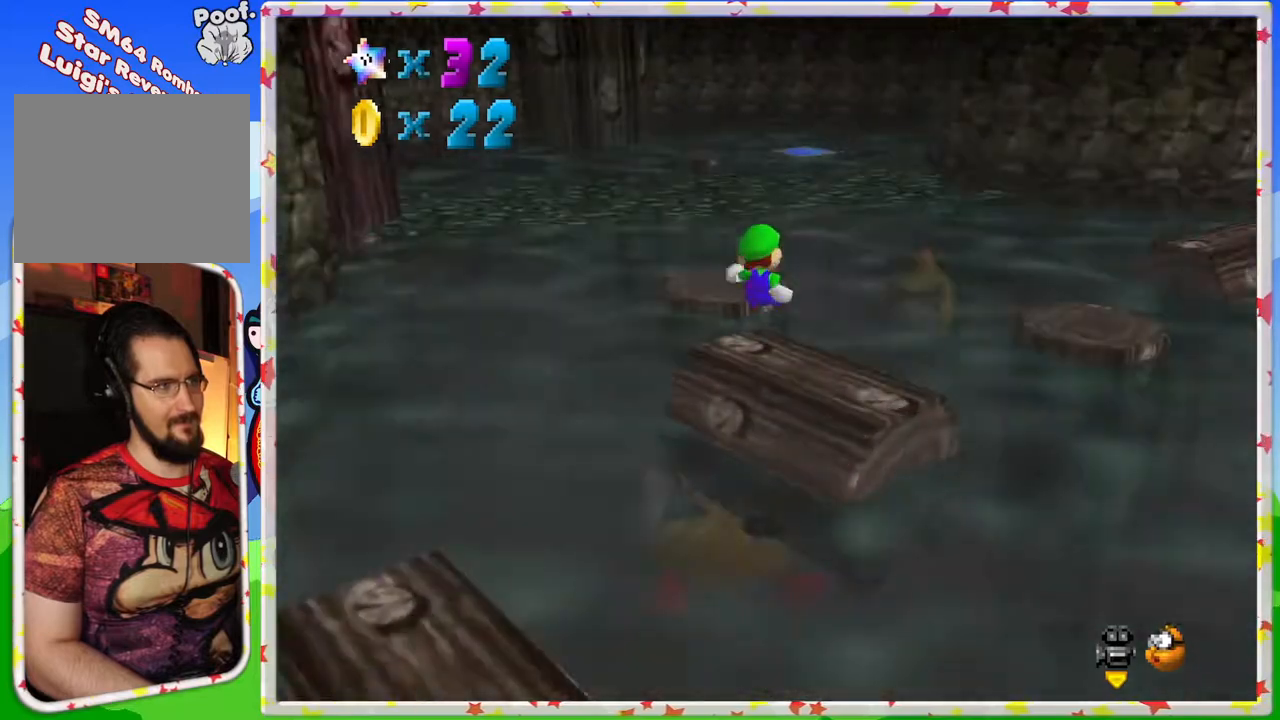
{"buttons": ["C_LEFT"], "left_stick": "center", "events": [[50, "left_stick", "down"], [83, "C_RIGHT", "up"], [233, "left_stick", "center"], [400, "C_LEFT", "down"]]}
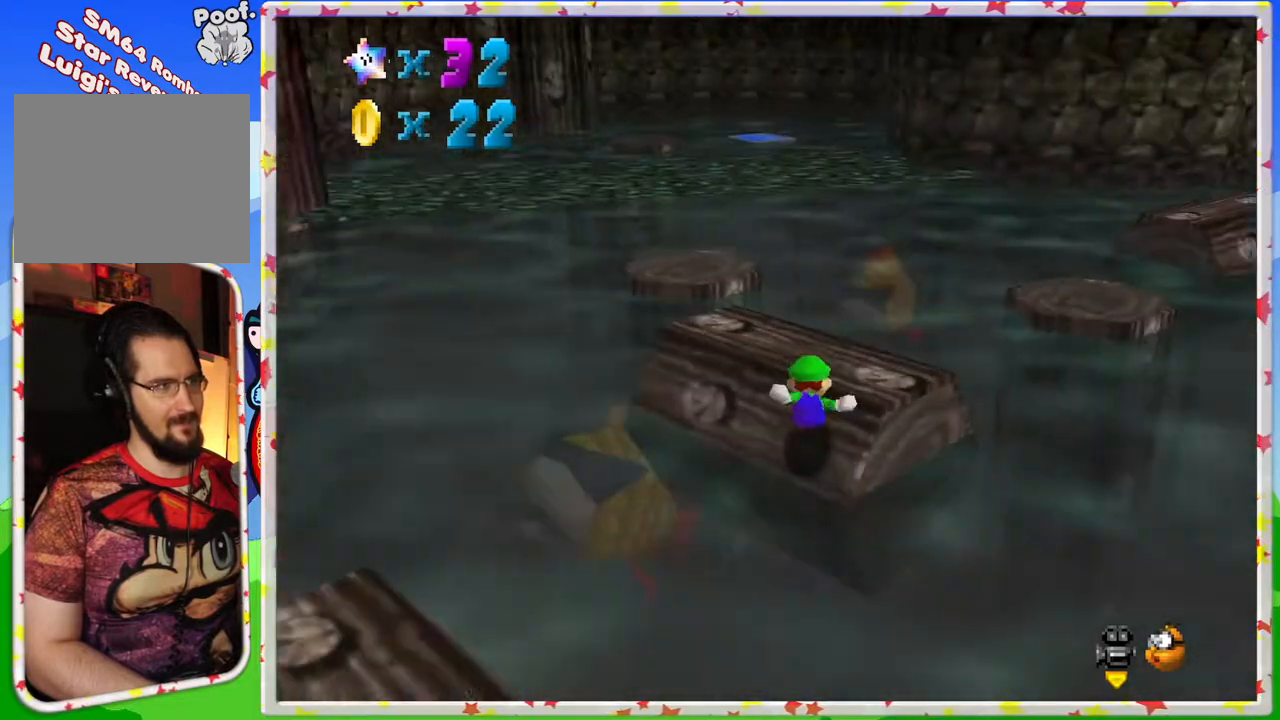
{"buttons": [], "left_stick": "up", "events": [[33, "left_stick", "up-right"], [50, "C_LEFT", "up"], [433, "left_stick", "up"]]}
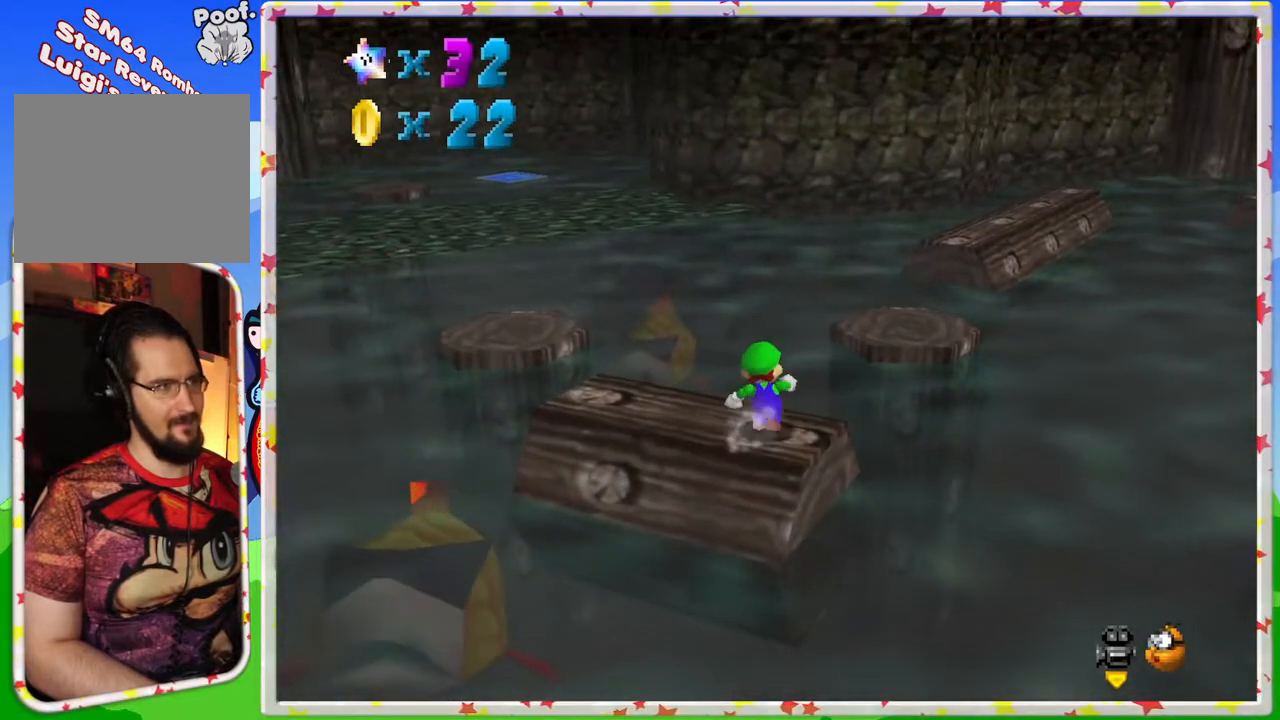
{"buttons": ["Z"], "left_stick": "right", "events": [[50, "Z", "down"], [100, "A", "down"], [167, "left_stick", "up-right"], [267, "A", "up"], [433, "left_stick", "right"]]}
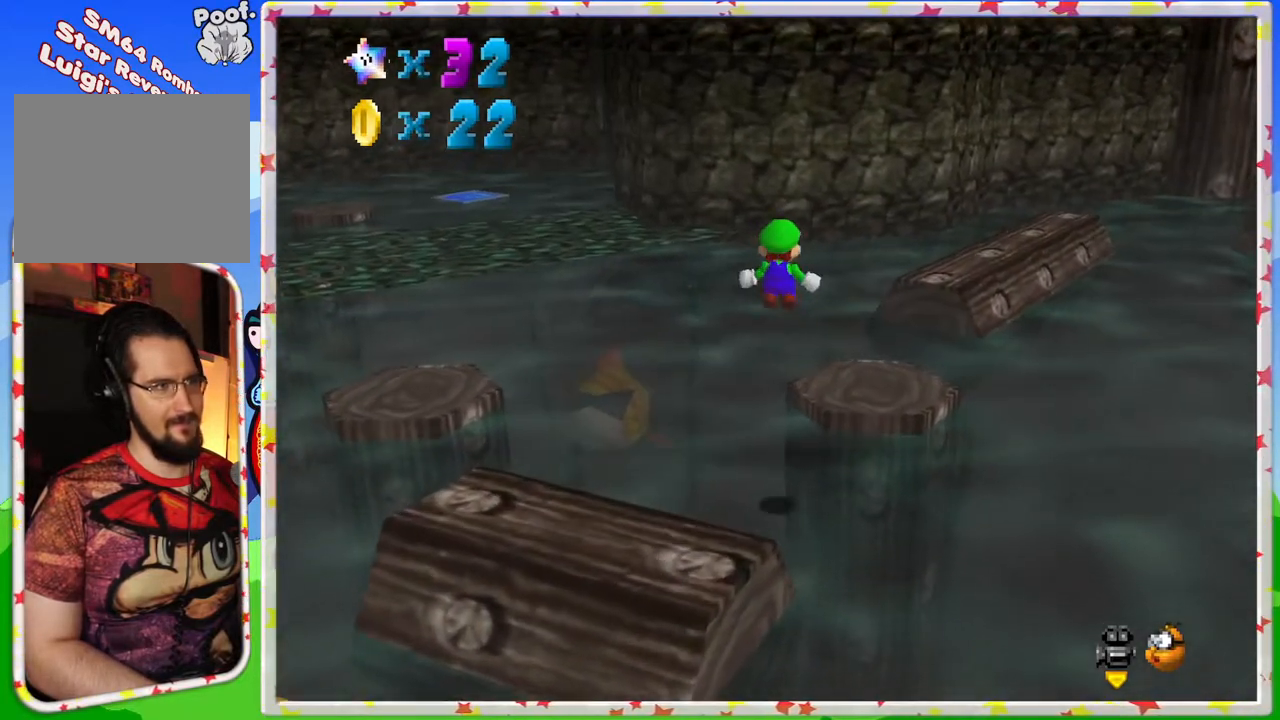
{"buttons": ["Z"], "left_stick": "down-right", "events": [[83, "left_stick", "down"], [450, "left_stick", "down-right"]]}
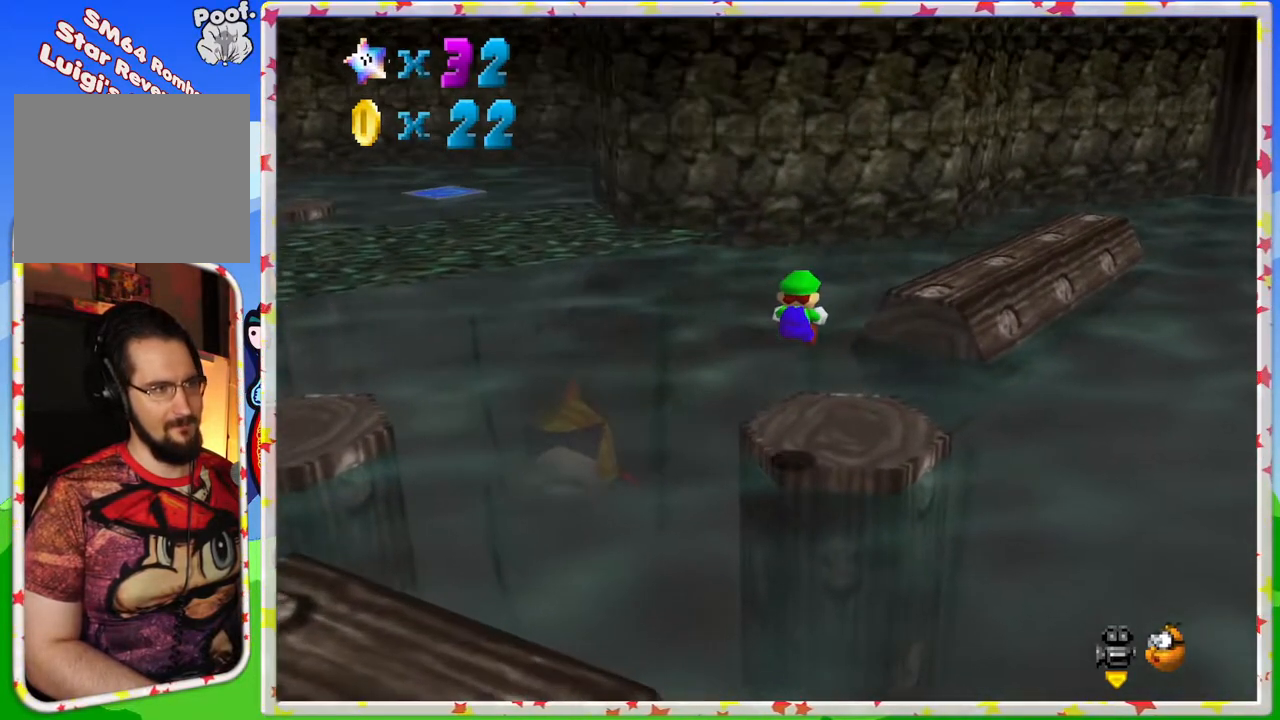
{"buttons": ["A", "Z"], "left_stick": "right", "events": [[83, "left_stick", "right"], [283, "A", "down"]]}
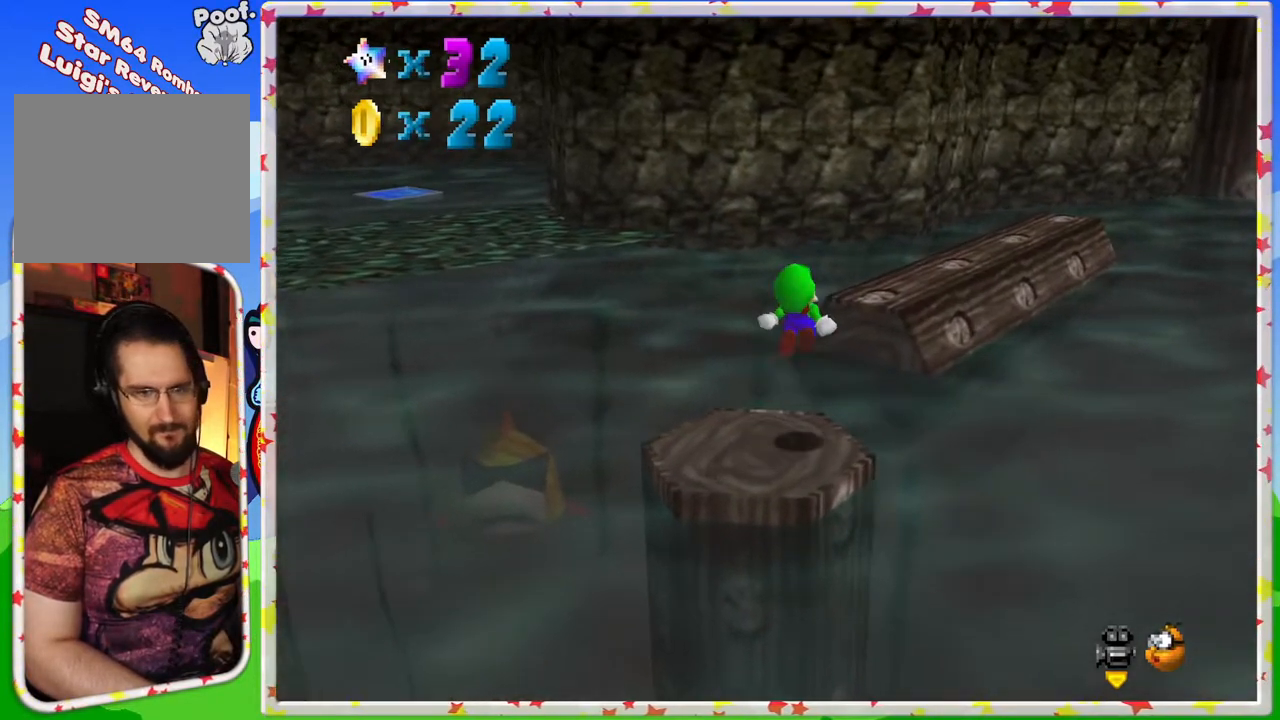
{"buttons": [], "left_stick": "up-right", "events": [[167, "A", "up"], [317, "Z", "up"], [500, "left_stick", "up-right"]]}
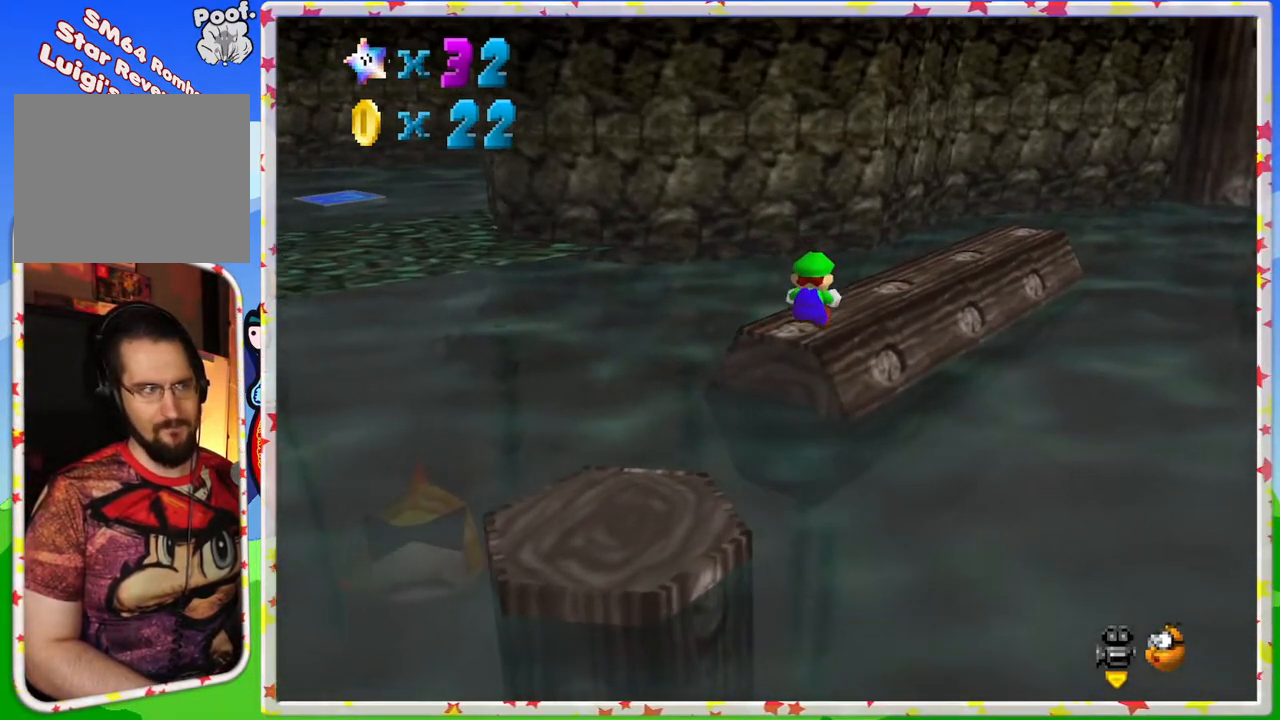
{"buttons": [], "left_stick": "up-left", "events": [[133, "C_LEFT", "down"], [267, "left_stick", "up"], [300, "C_LEFT", "up"], [467, "left_stick", "up-left"]]}
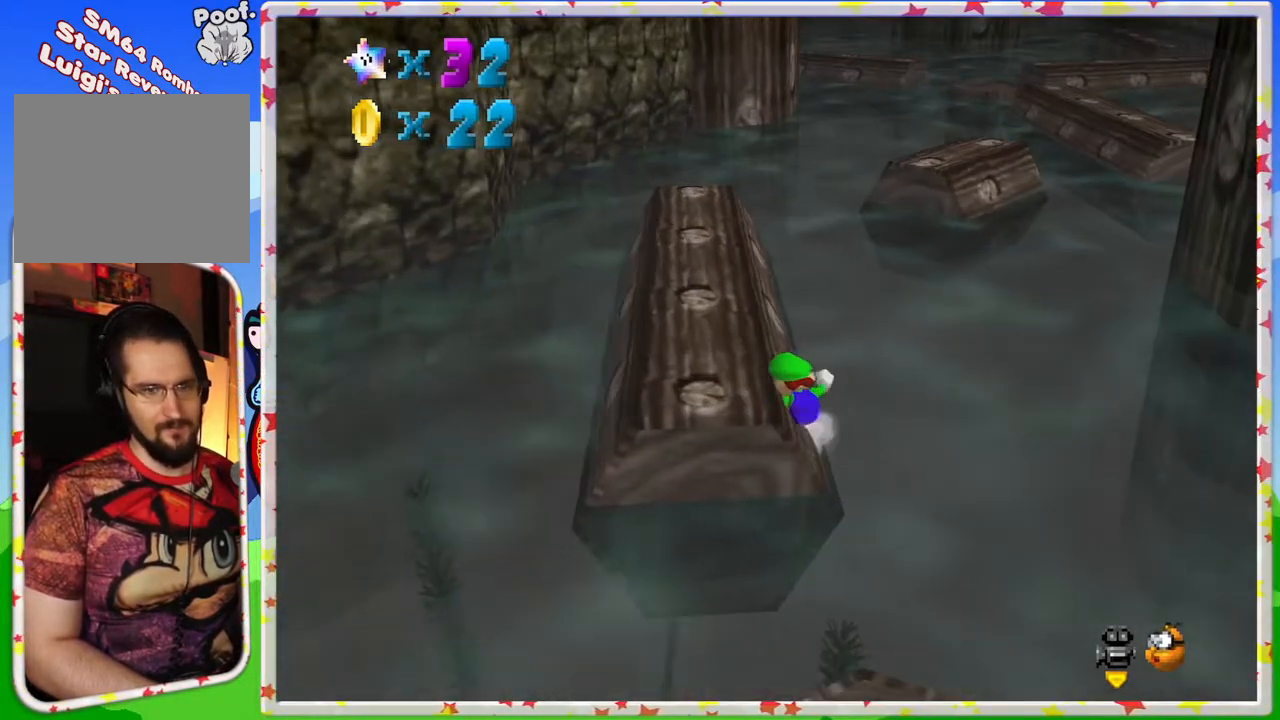
{"buttons": [], "left_stick": "up", "events": [[383, "left_stick", "up"]]}
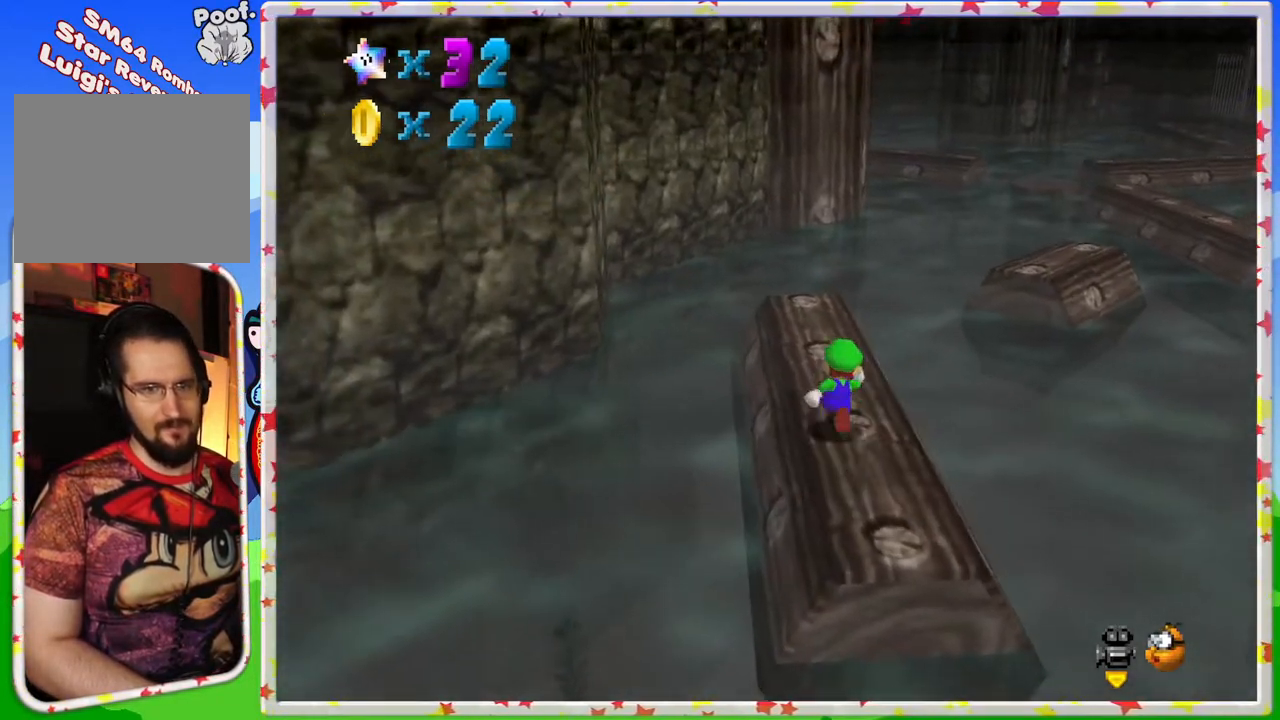
{"buttons": [], "left_stick": "up-left", "events": [[167, "left_stick", "center"], [350, "C_LEFT", "down"], [450, "left_stick", "up-left"], [500, "C_LEFT", "up"]]}
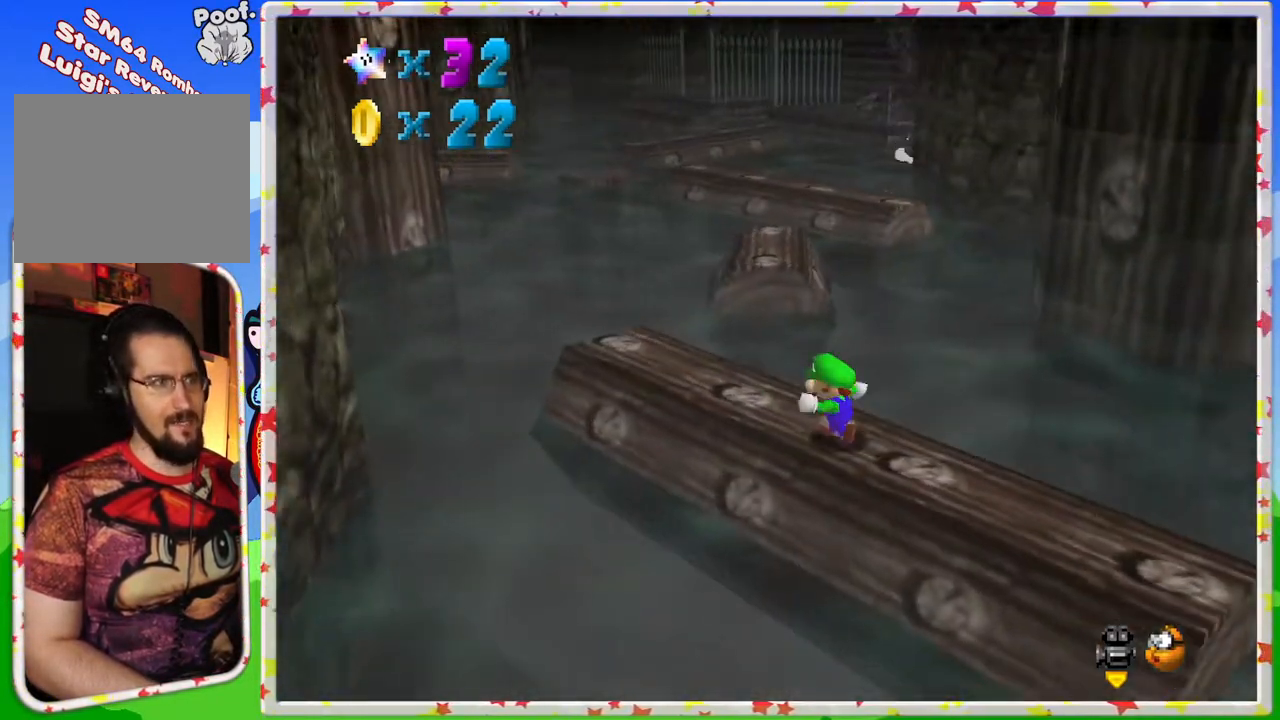
{"buttons": [], "left_stick": "up-left", "events": []}
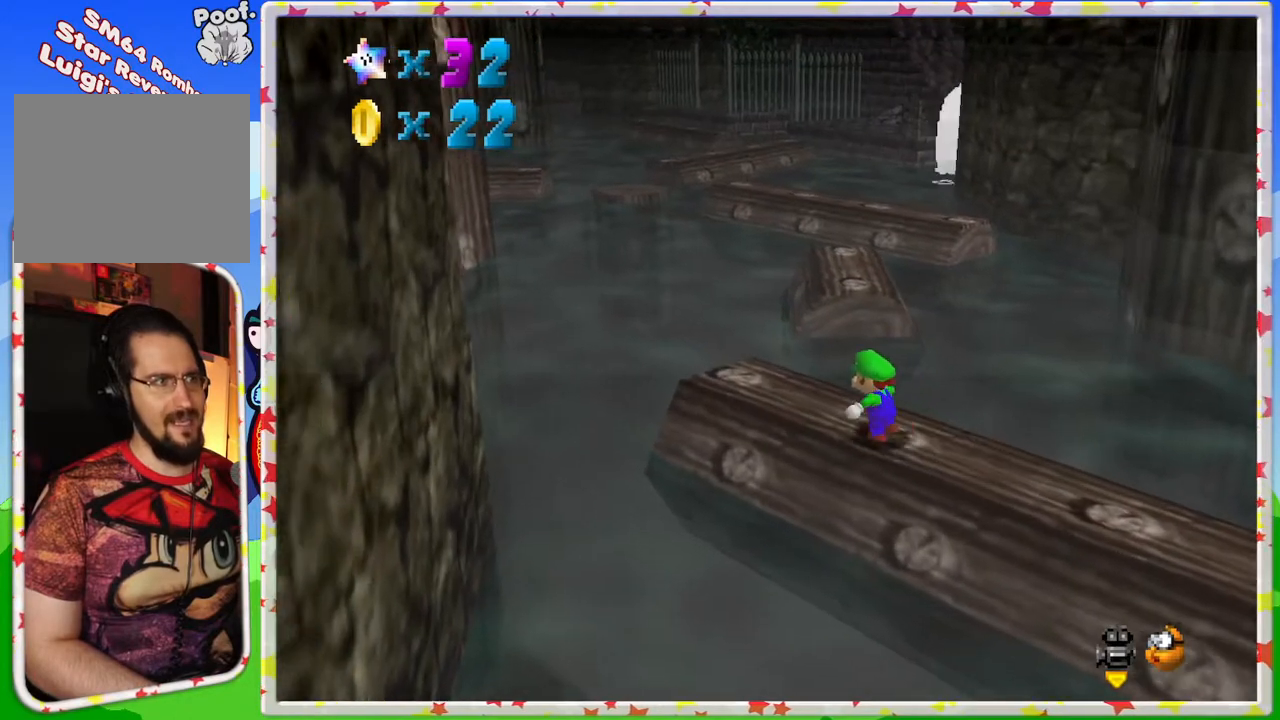
{"buttons": ["C_LEFT"], "left_stick": "center", "events": [[150, "left_stick", "center"], [233, "C_LEFT", "down"], [367, "C_LEFT", "up"], [450, "C_LEFT", "down"]]}
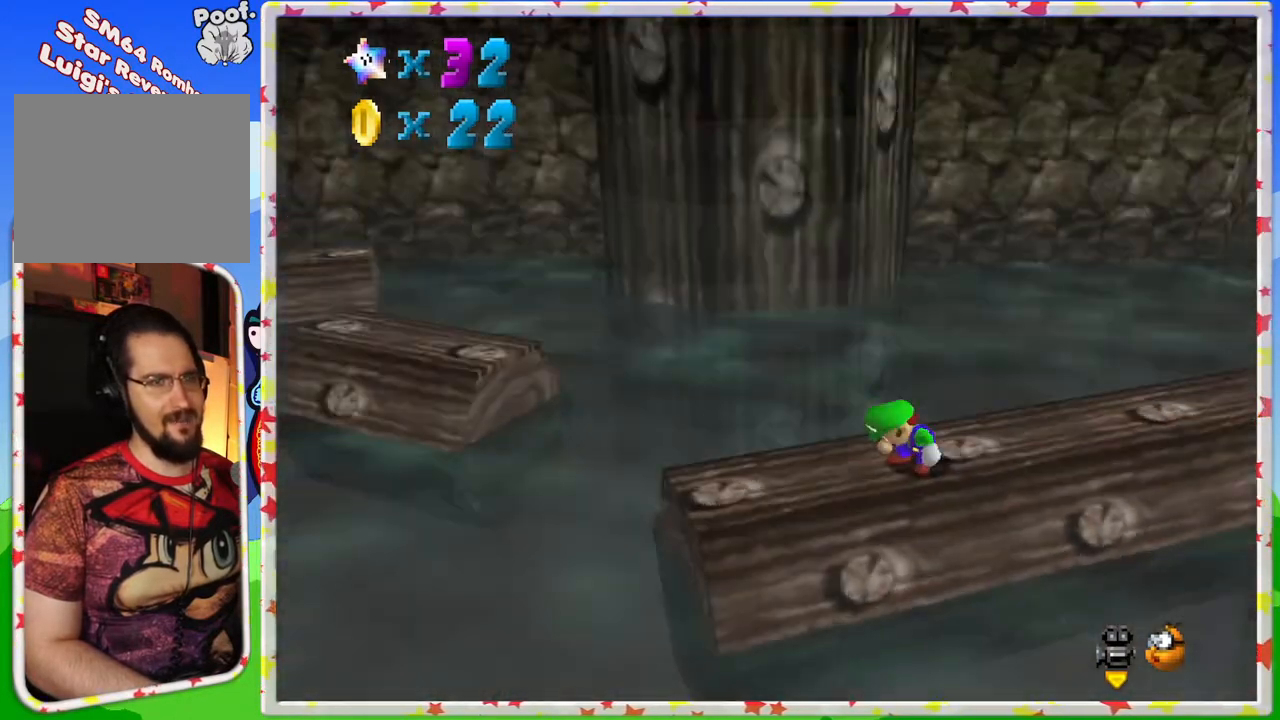
{"buttons": [], "left_stick": "up", "events": [[83, "C_LEFT", "up"], [167, "C_LEFT", "down"], [267, "C_LEFT", "up"], [433, "left_stick", "up"]]}
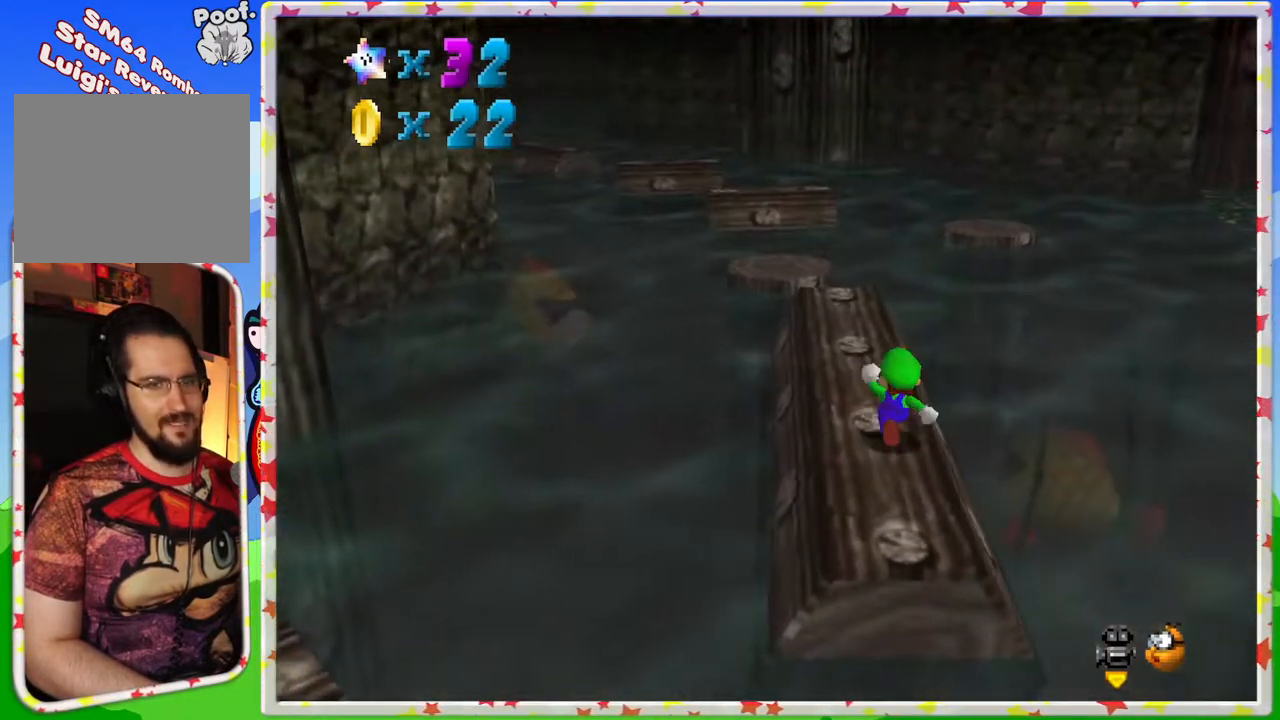
{"buttons": [], "left_stick": "up-left", "events": [[67, "C_LEFT", "down"], [200, "C_LEFT", "up"], [267, "left_stick", "up-left"]]}
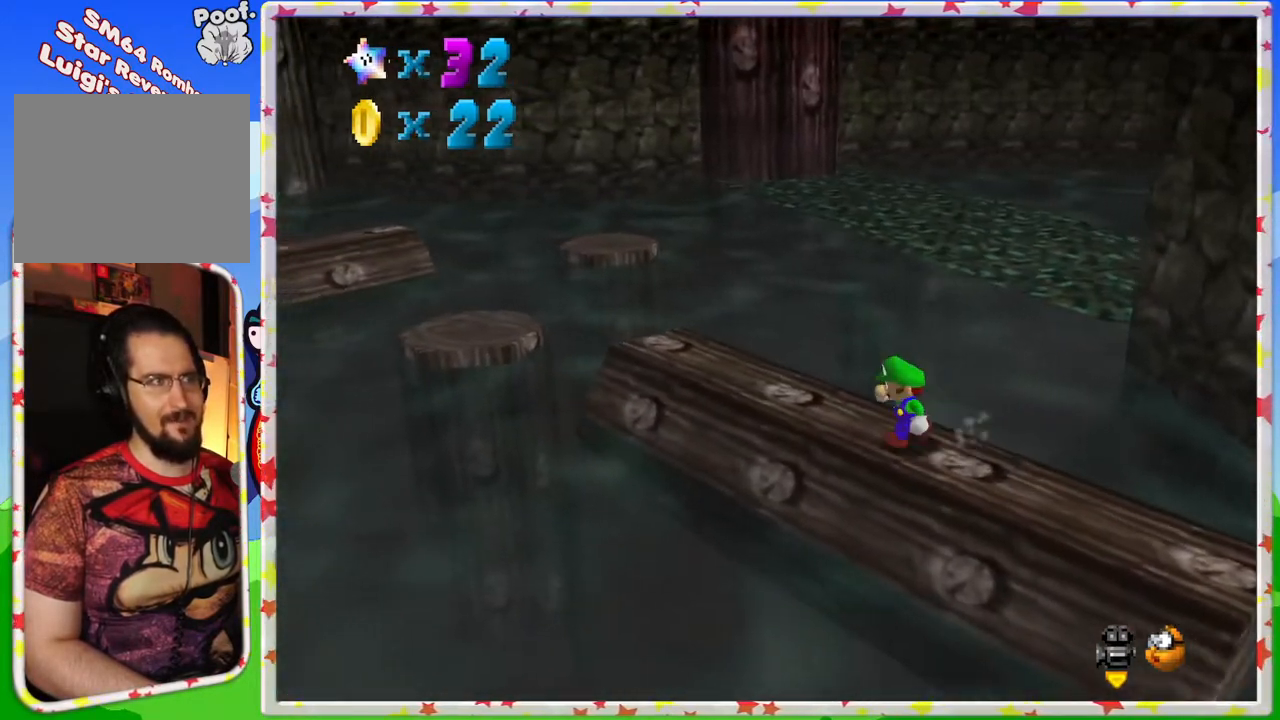
{"buttons": [], "left_stick": "up-left", "events": []}
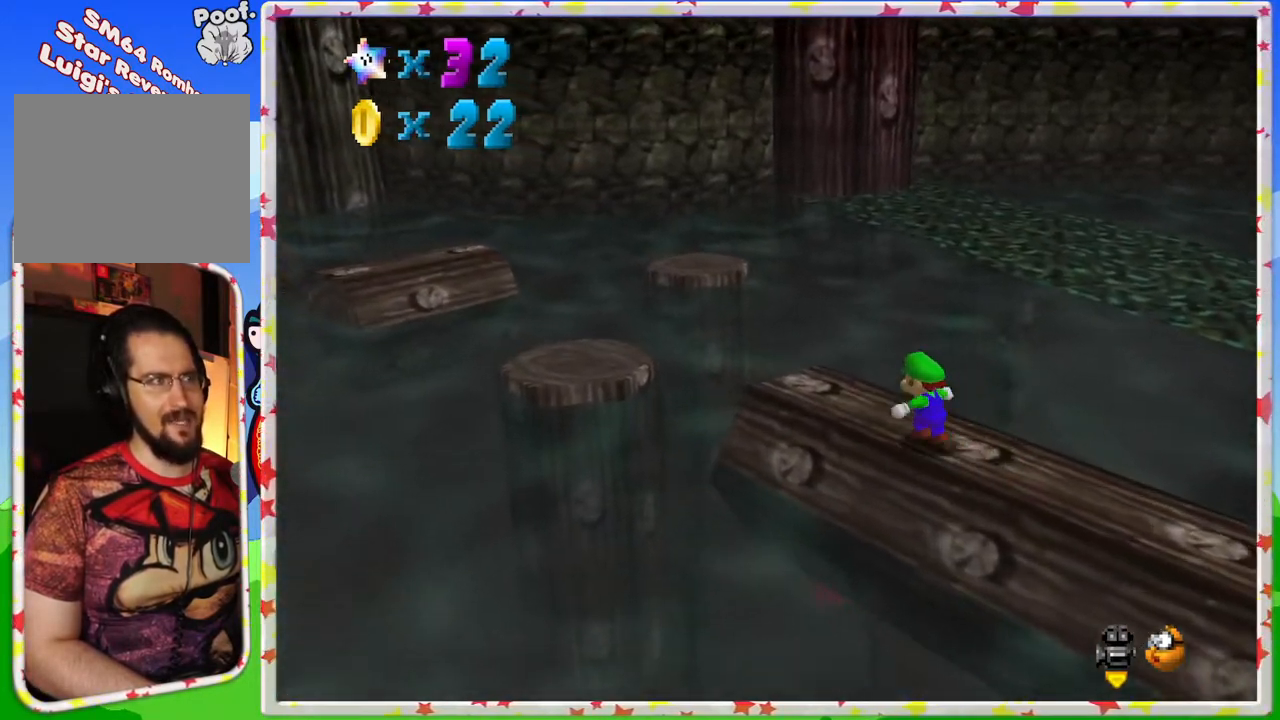
{"buttons": ["A", "Z"], "left_stick": "up-left", "events": [[283, "Z", "down"], [333, "A", "down"]]}
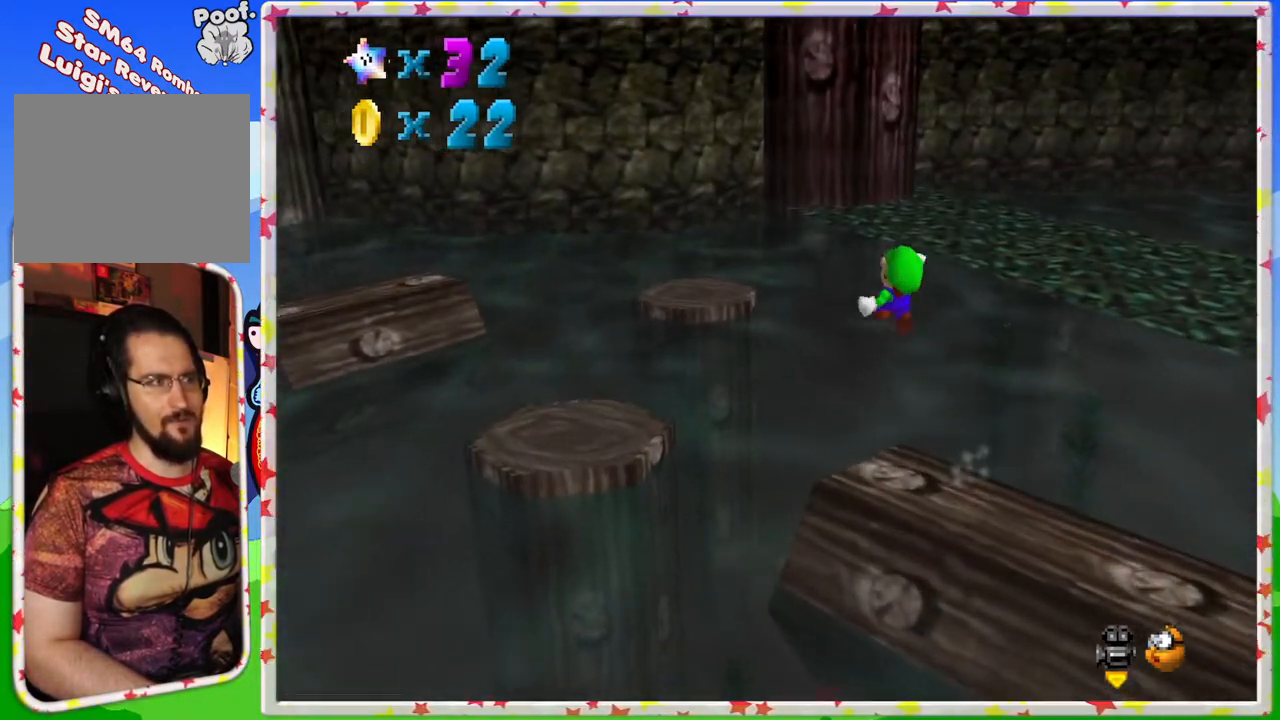
{"buttons": [], "left_stick": "down", "events": [[50, "A", "up"], [183, "left_stick", "left"], [300, "Z", "up"], [467, "left_stick", "down"]]}
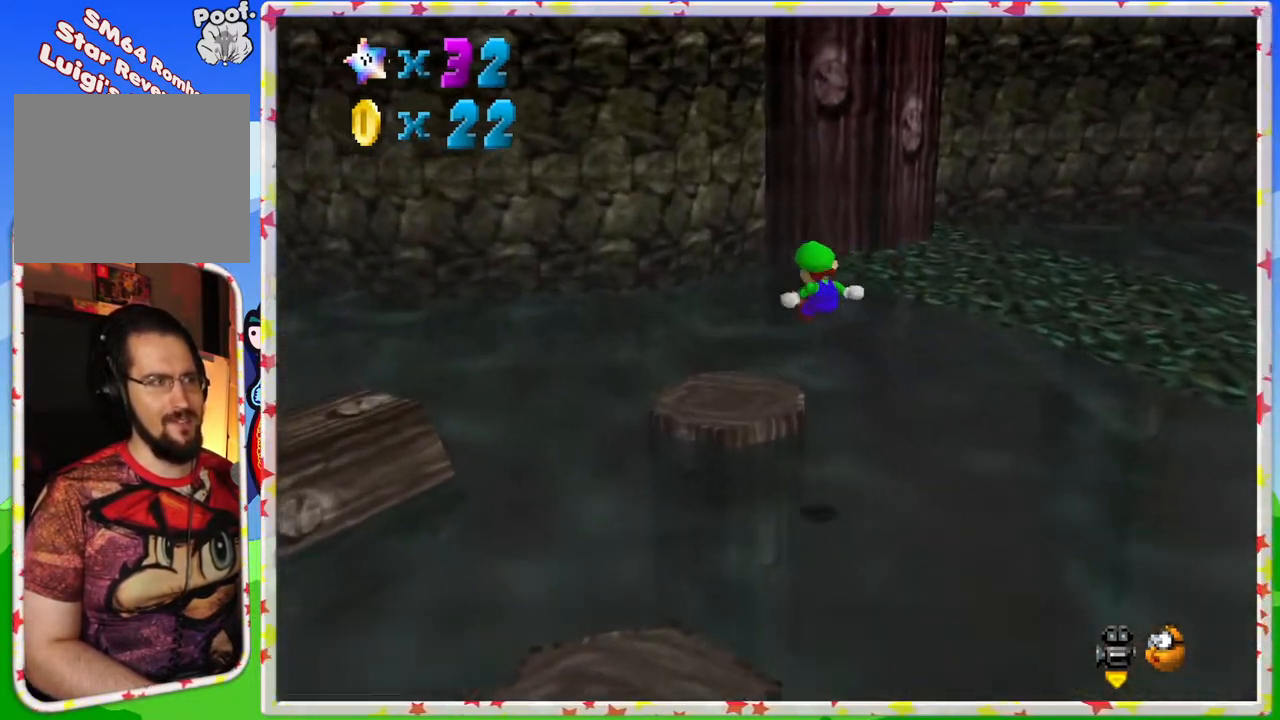
{"buttons": [], "left_stick": "center", "events": [[117, "C_LEFT", "down"], [183, "left_stick", "down-right"], [283, "C_LEFT", "up"], [433, "left_stick", "center"]]}
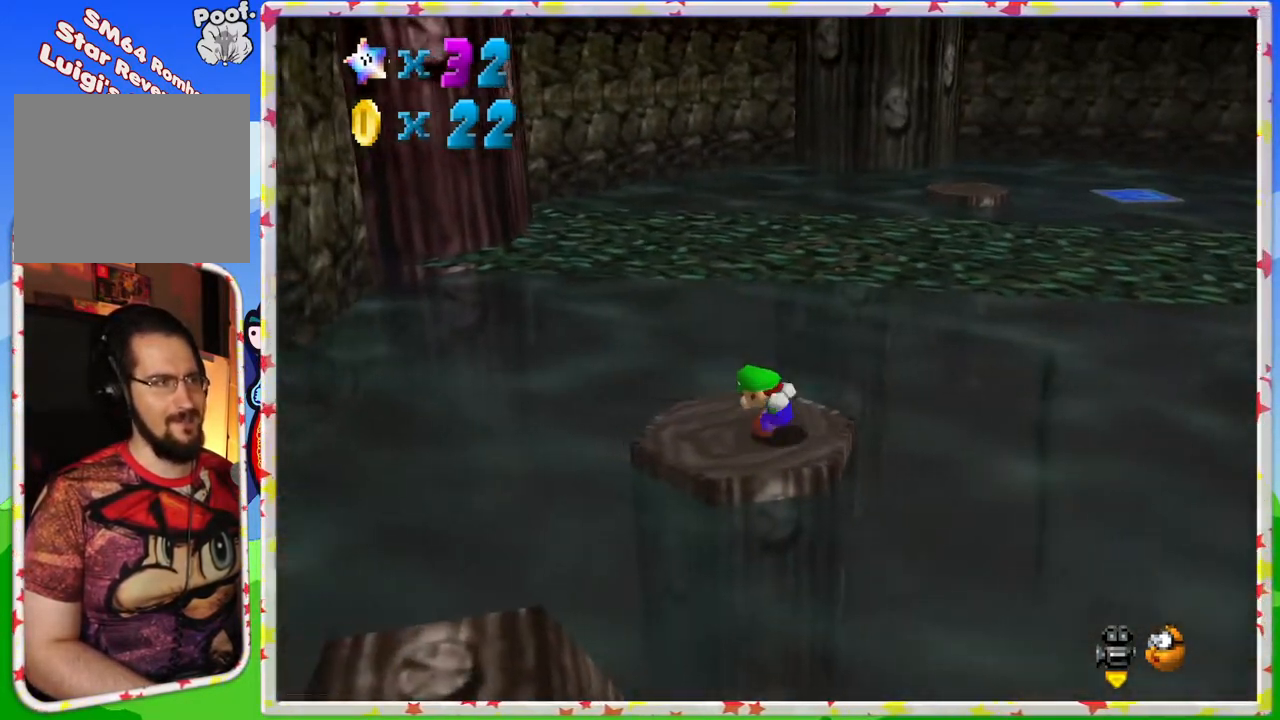
{"buttons": [], "left_stick": "down", "events": [[350, "C_LEFT", "down"], [417, "left_stick", "down"], [450, "C_LEFT", "up"]]}
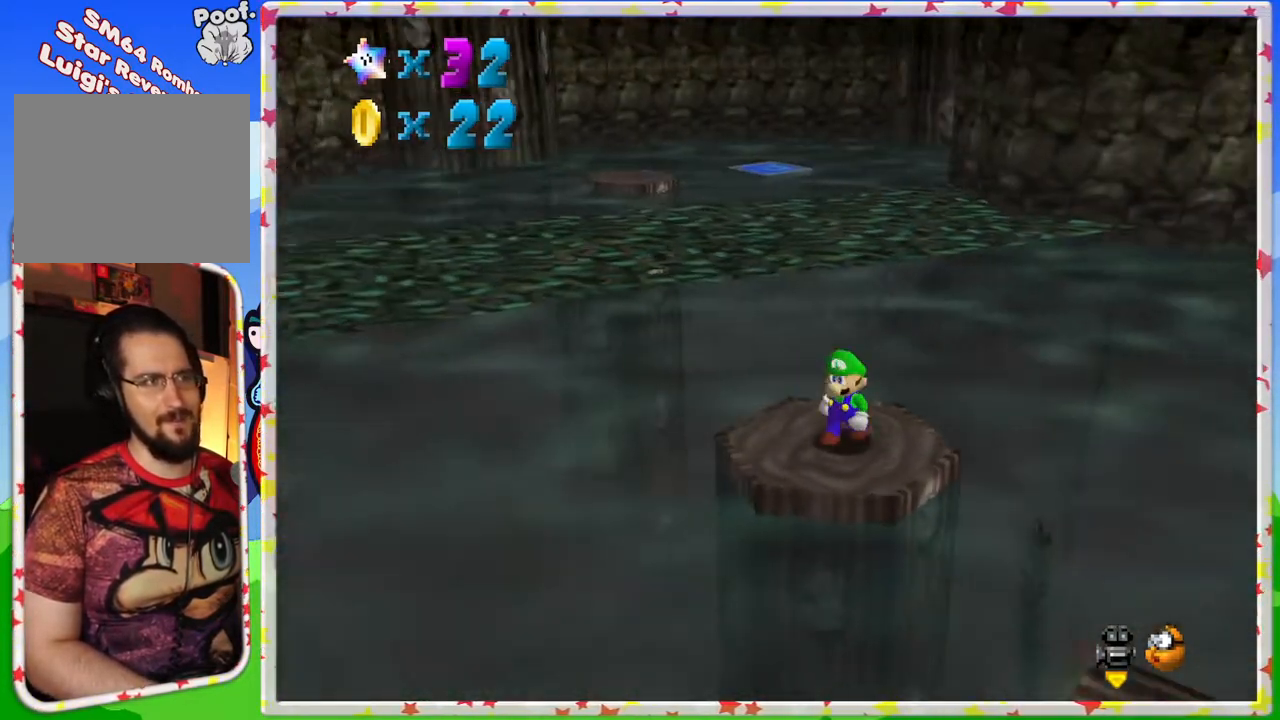
{"buttons": [], "left_stick": "center", "events": [[67, "left_stick", "center"], [233, "C_RIGHT", "down"], [233, "left_stick", "down"], [333, "C_RIGHT", "up"], [350, "left_stick", "center"]]}
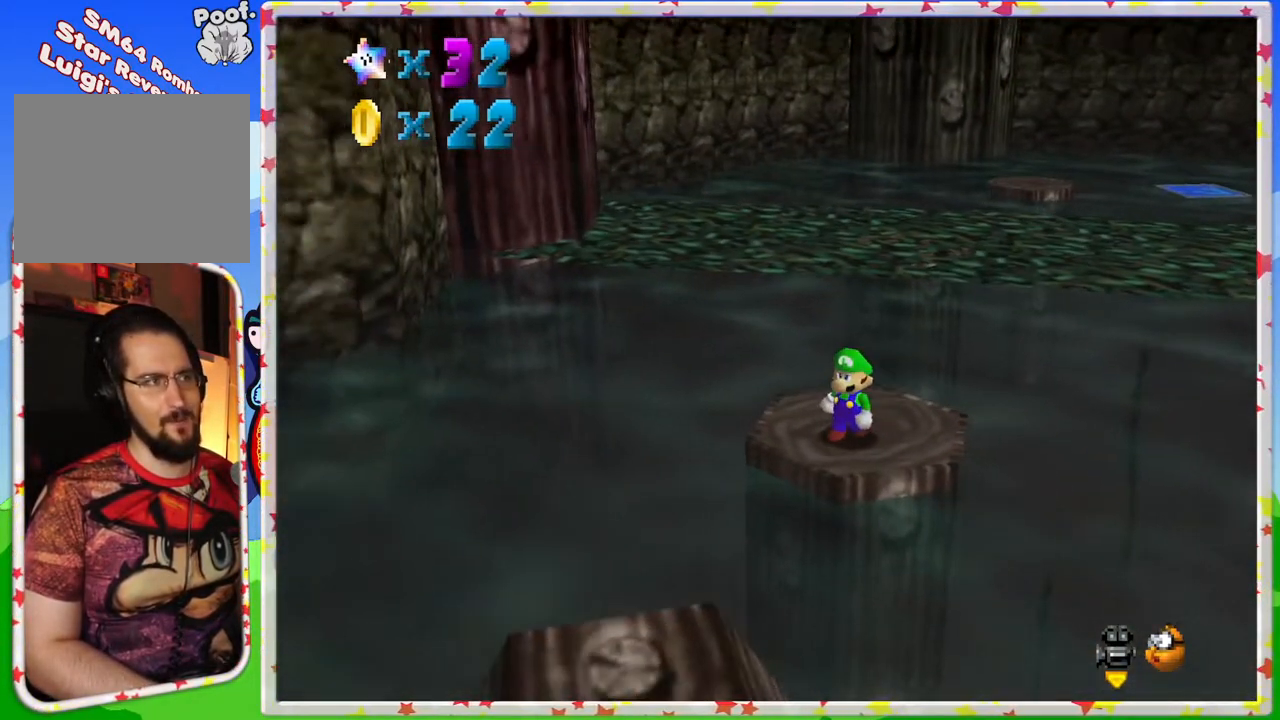
{"buttons": [], "left_stick": "up-right", "events": [[233, "left_stick", "down"], [350, "left_stick", "right"], [467, "left_stick", "up-right"]]}
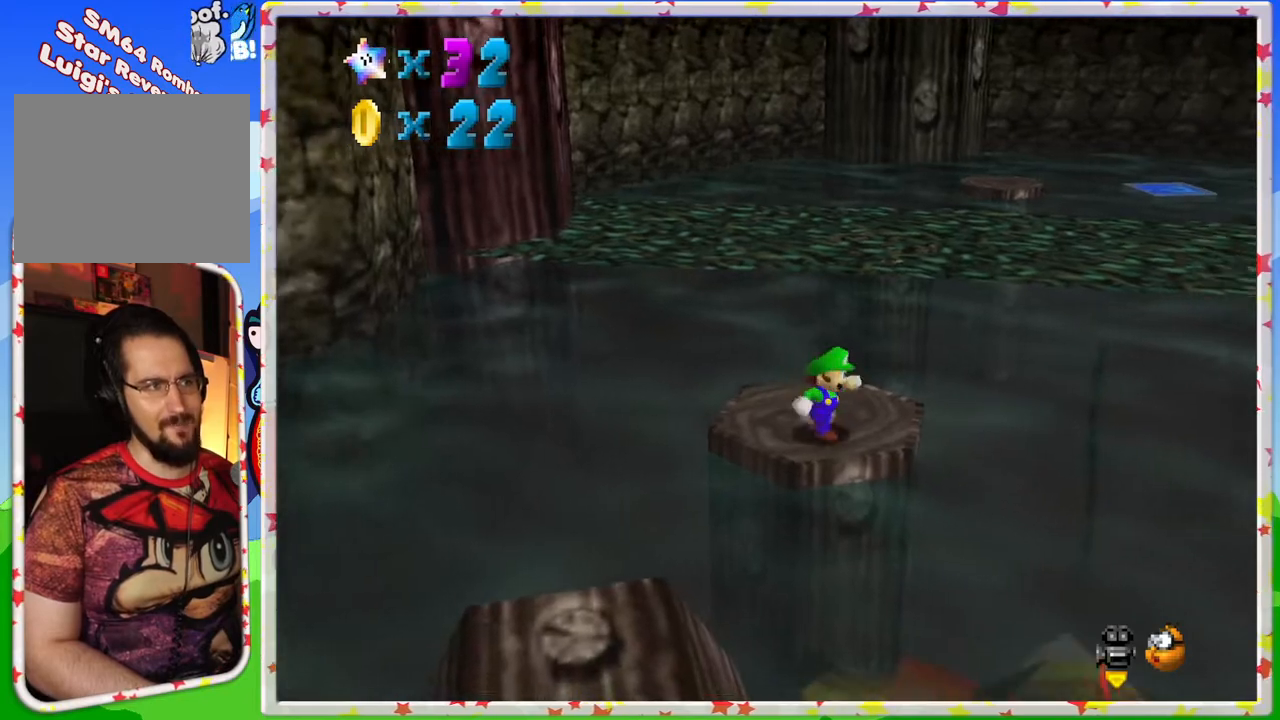
{"buttons": ["A", "Z"], "left_stick": "up", "events": [[17, "left_stick", "up"], [400, "Z", "down"], [467, "A", "down"]]}
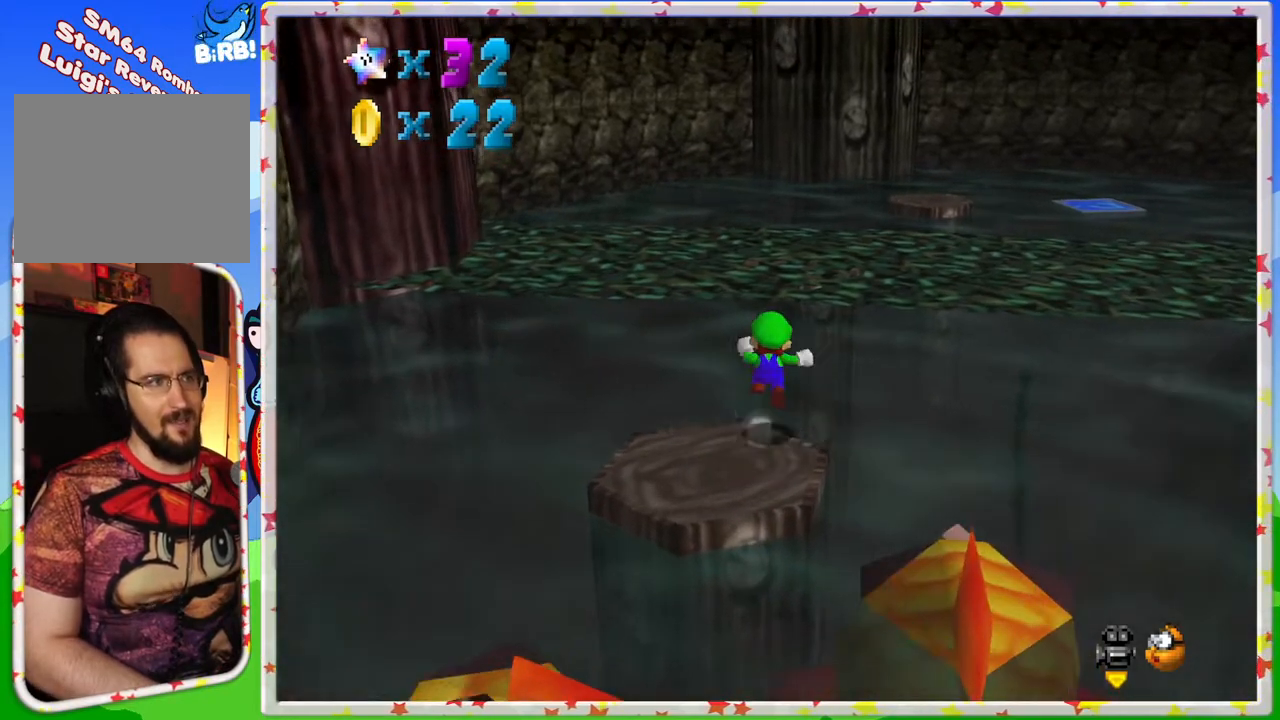
{"buttons": ["Z"], "left_stick": "up", "events": [[450, "A", "up"]]}
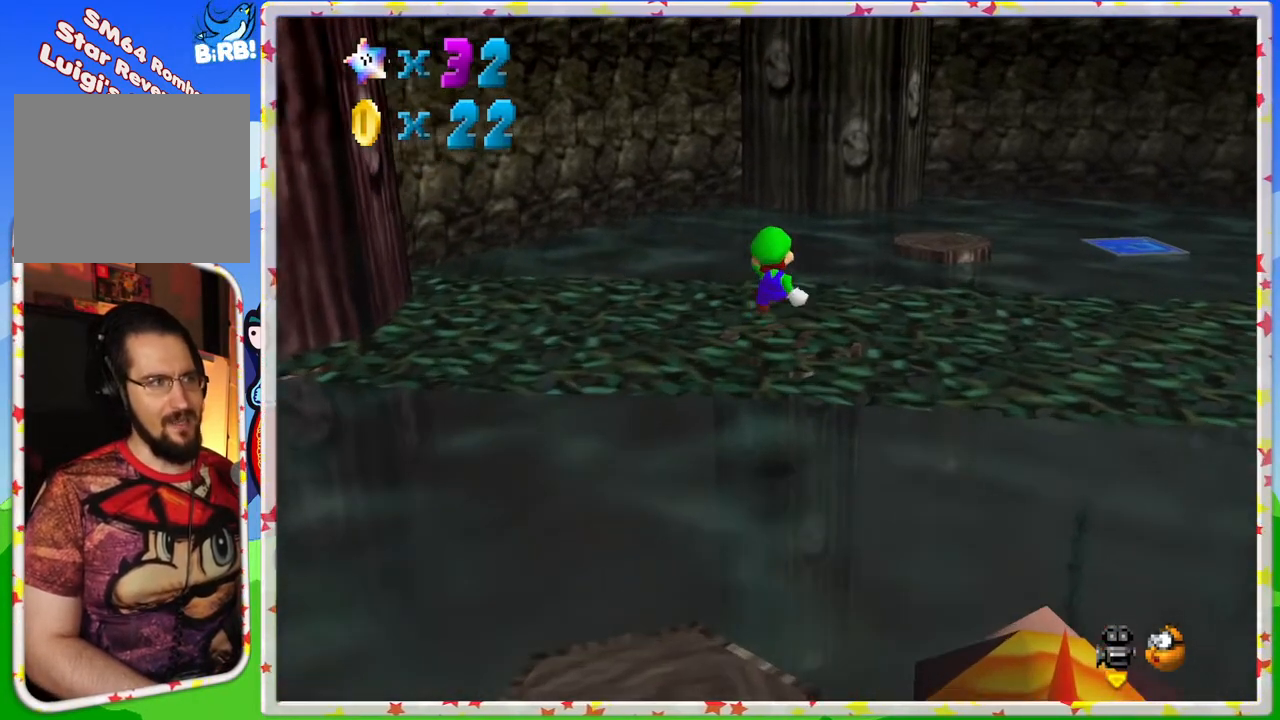
{"buttons": [], "left_stick": "center", "events": [[33, "Z", "up"], [117, "left_stick", "center"], [183, "left_stick", "down"], [267, "C_LEFT", "down"], [467, "C_LEFT", "up"], [483, "left_stick", "center"]]}
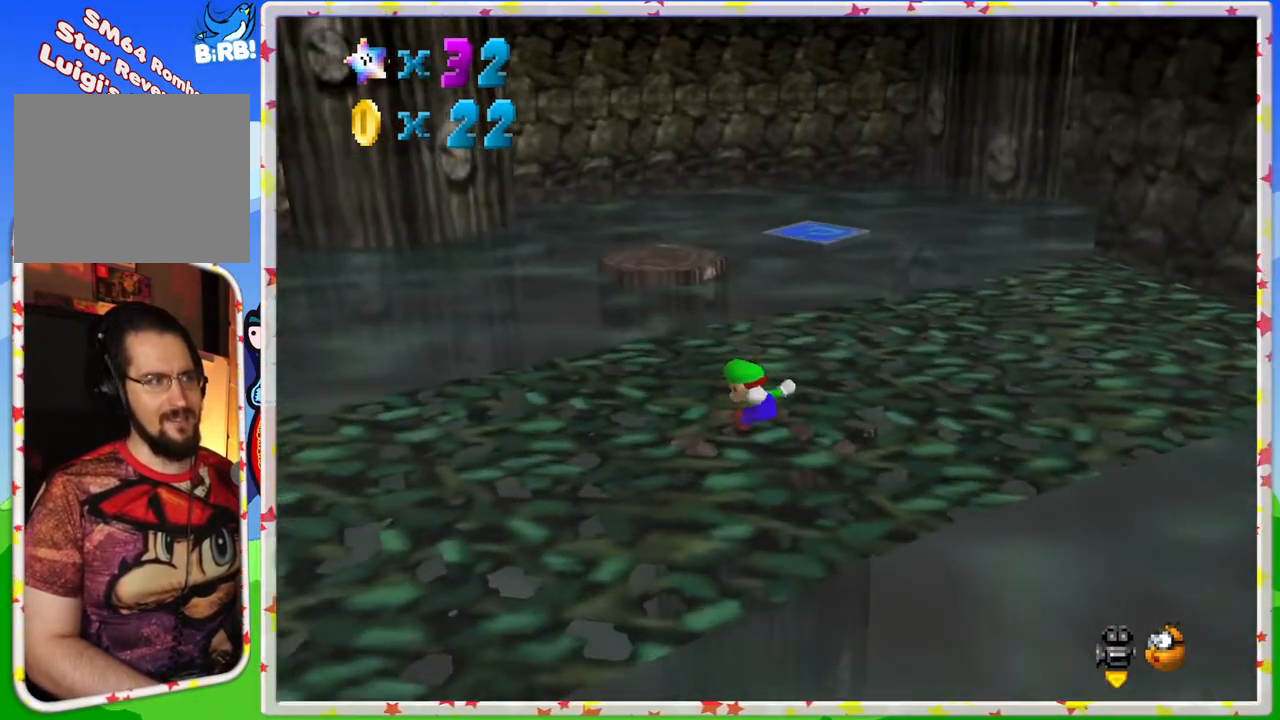
{"buttons": [], "left_stick": "center", "events": [[350, "left_stick", "up"], [467, "left_stick", "center"]]}